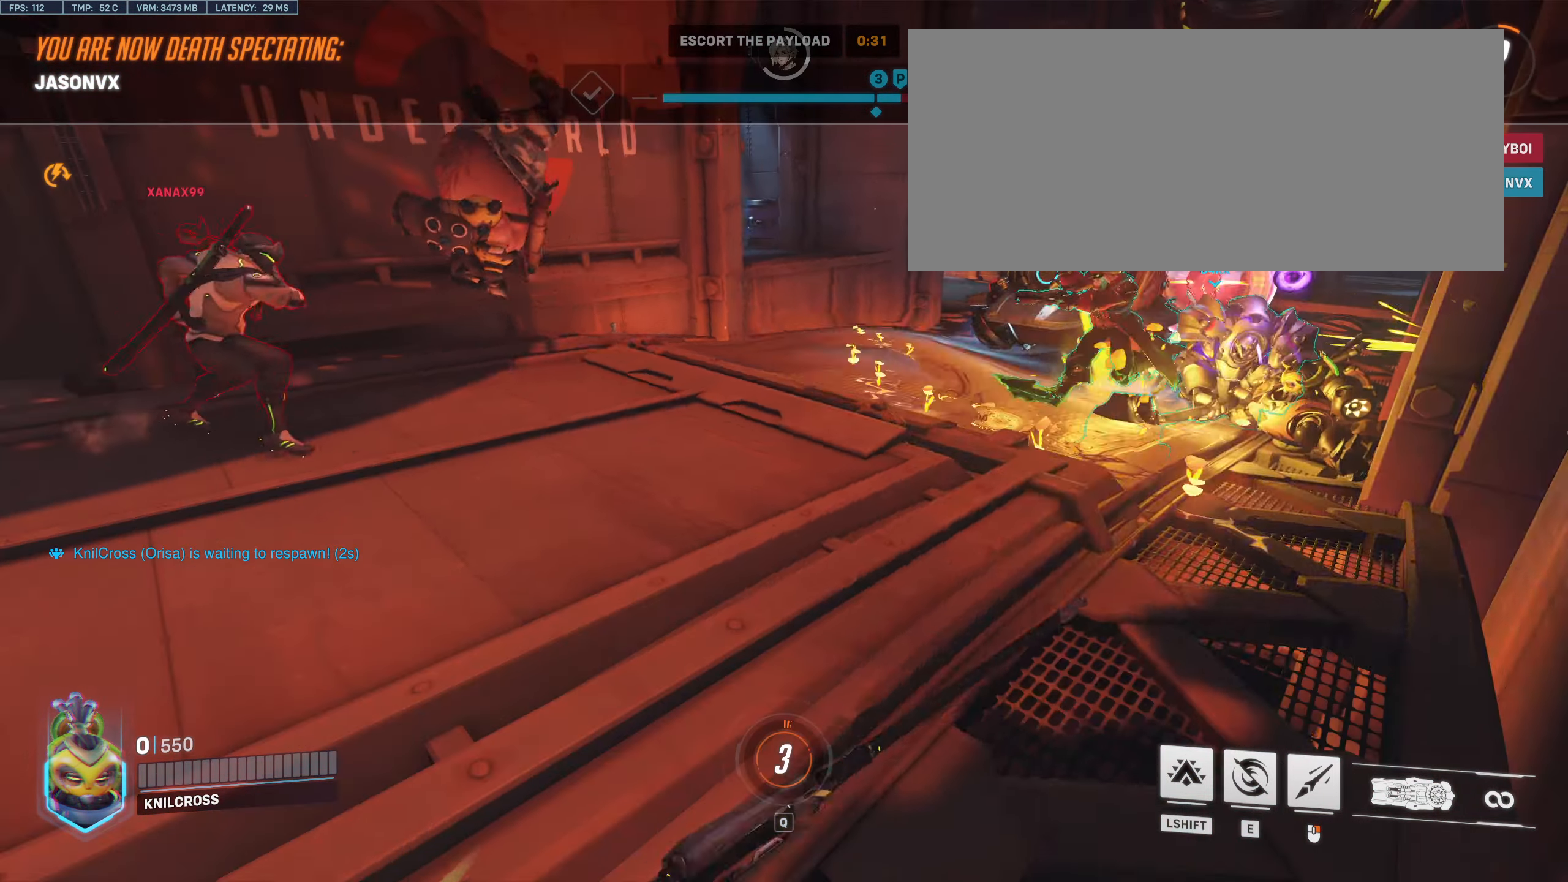
Gameplay with keyboard and mouse; each line is a JSON object with the keys and mouse buttons held at the frame after it. "events" lists presses ("down") and releases ("up") of "a", "alt", "ctrl", "d", "e", "f", "q", "r", "s", "shift", "space", "w", "mouse_left", "mouse_right", "mouse_mb4" and "mouse_mb5" between this image and that frame as [ms after this image, input, new state], when the widget could be followed in between. "mouse_left", "mouse_right", "mouse_mb4", "mouse_mb5" = the "left", "right", "mb4", "mb5" buttons of the "mouse" list. No other keys are recorded. Mouse movement is not recorded. Not read: mouse_wheel.
{"keys": ["w"], "mouse": [], "events": [[50, "a", "down"], [50, "space", "down"], [66, "w", "down"], [116, "a", "up"], [133, "space", "up"]]}
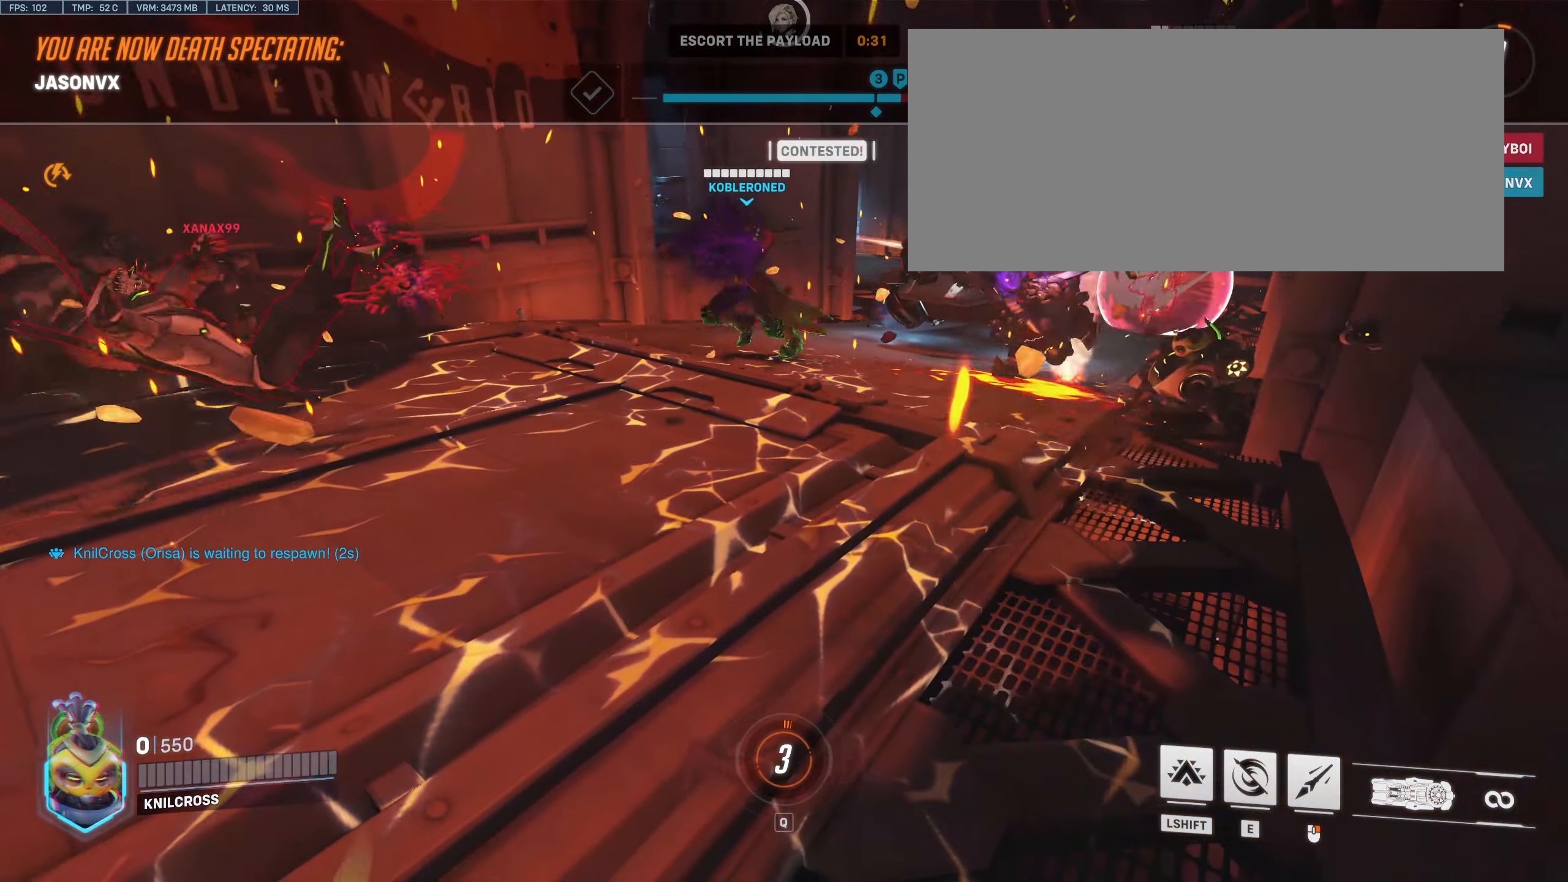
{"keys": ["space", "w"], "mouse": [], "events": [[433, "space", "down"]]}
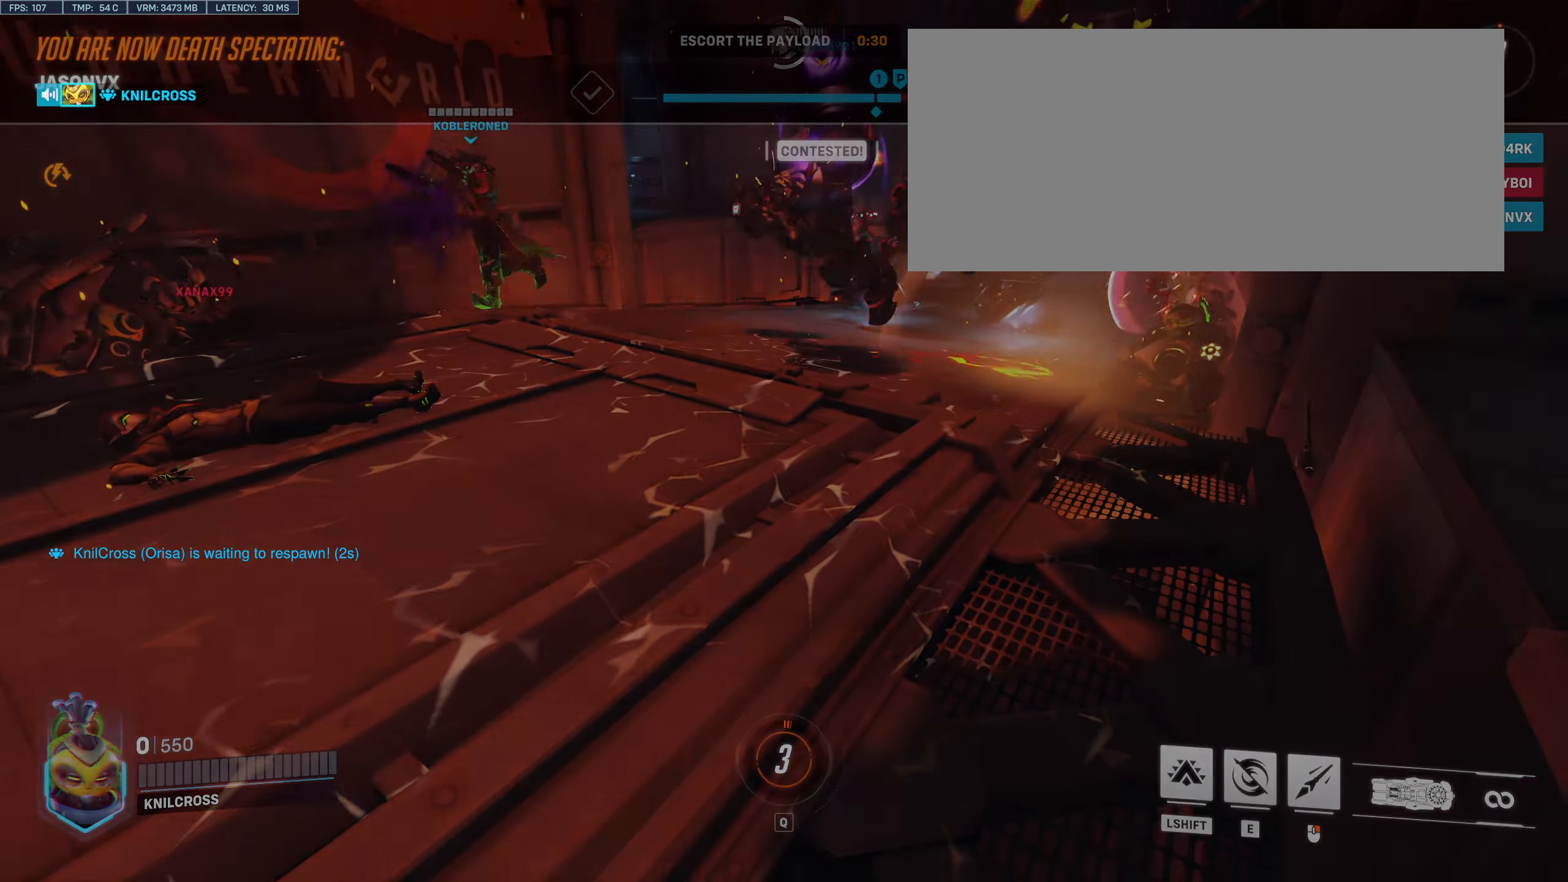
{"keys": ["w"], "mouse": [], "events": [[50, "space", "up"]]}
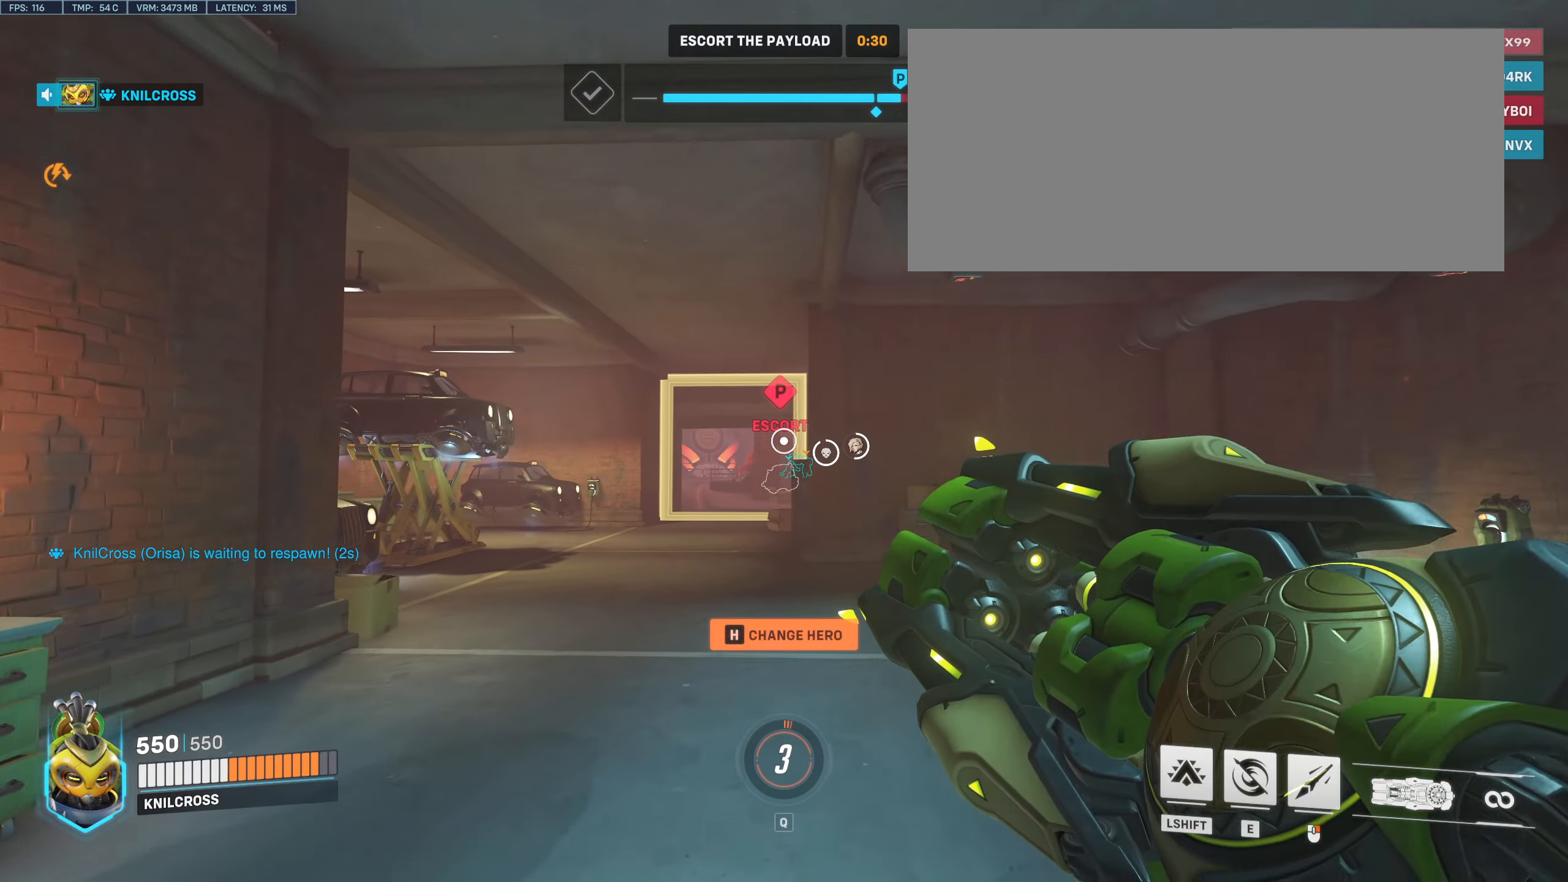
{"keys": ["w"], "mouse": [], "events": []}
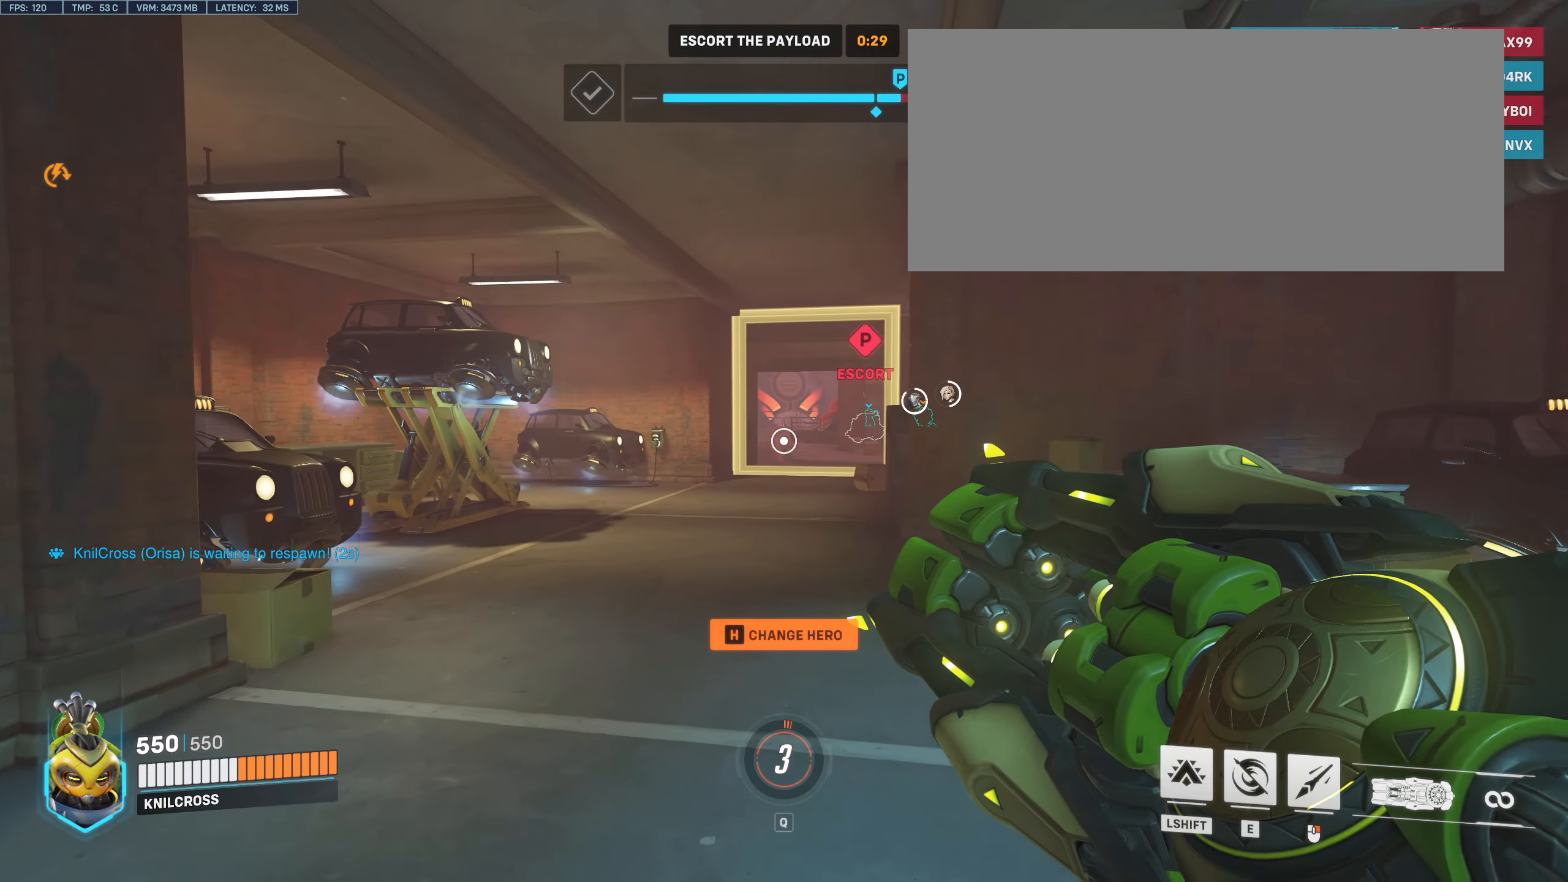
{"keys": ["w"], "mouse": [], "events": [[17, "e", "down"], [133, "e", "up"]]}
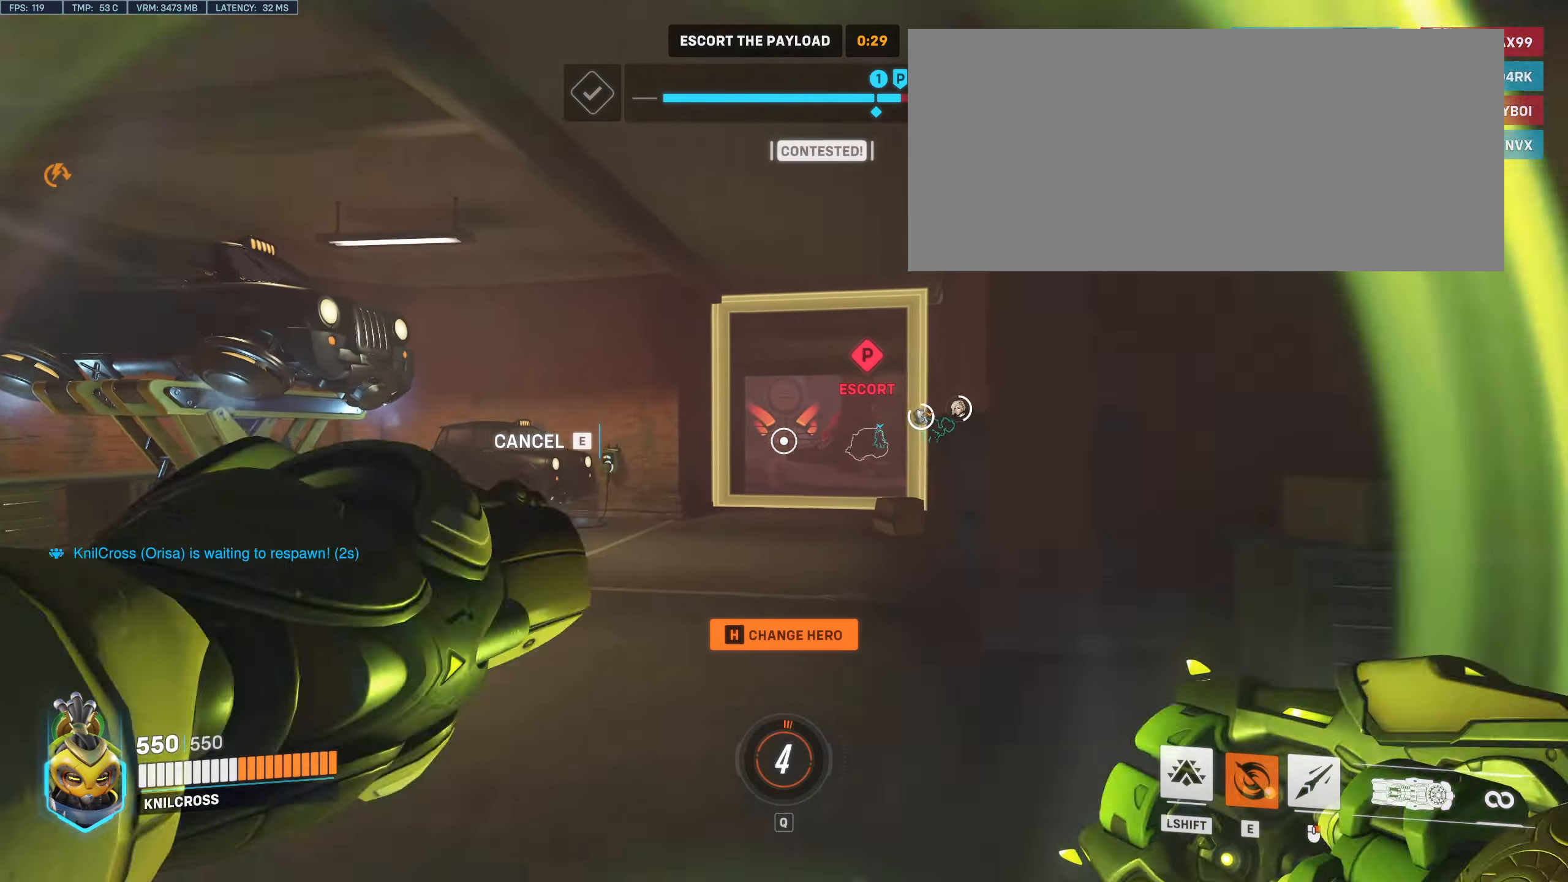
{"keys": ["w"], "mouse": [], "events": [[233, "r", "down"], [283, "r", "up"]]}
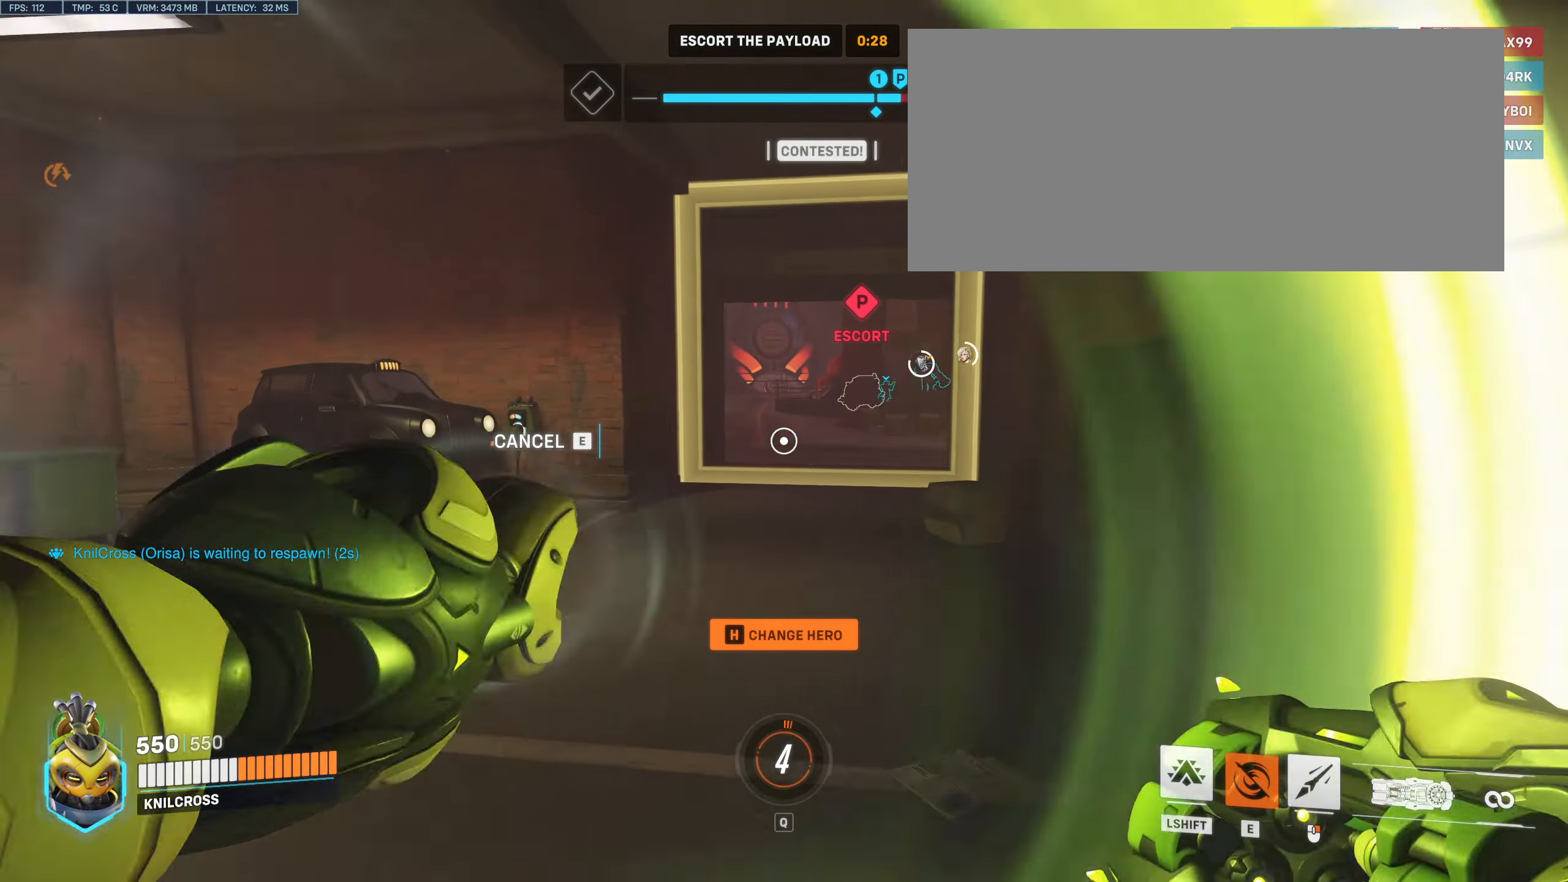
{"keys": ["w"], "mouse": [], "events": [[100, "r", "down"], [217, "r", "up"], [367, "r", "down"], [433, "a", "down"], [433, "r", "up"], [500, "a", "up"]]}
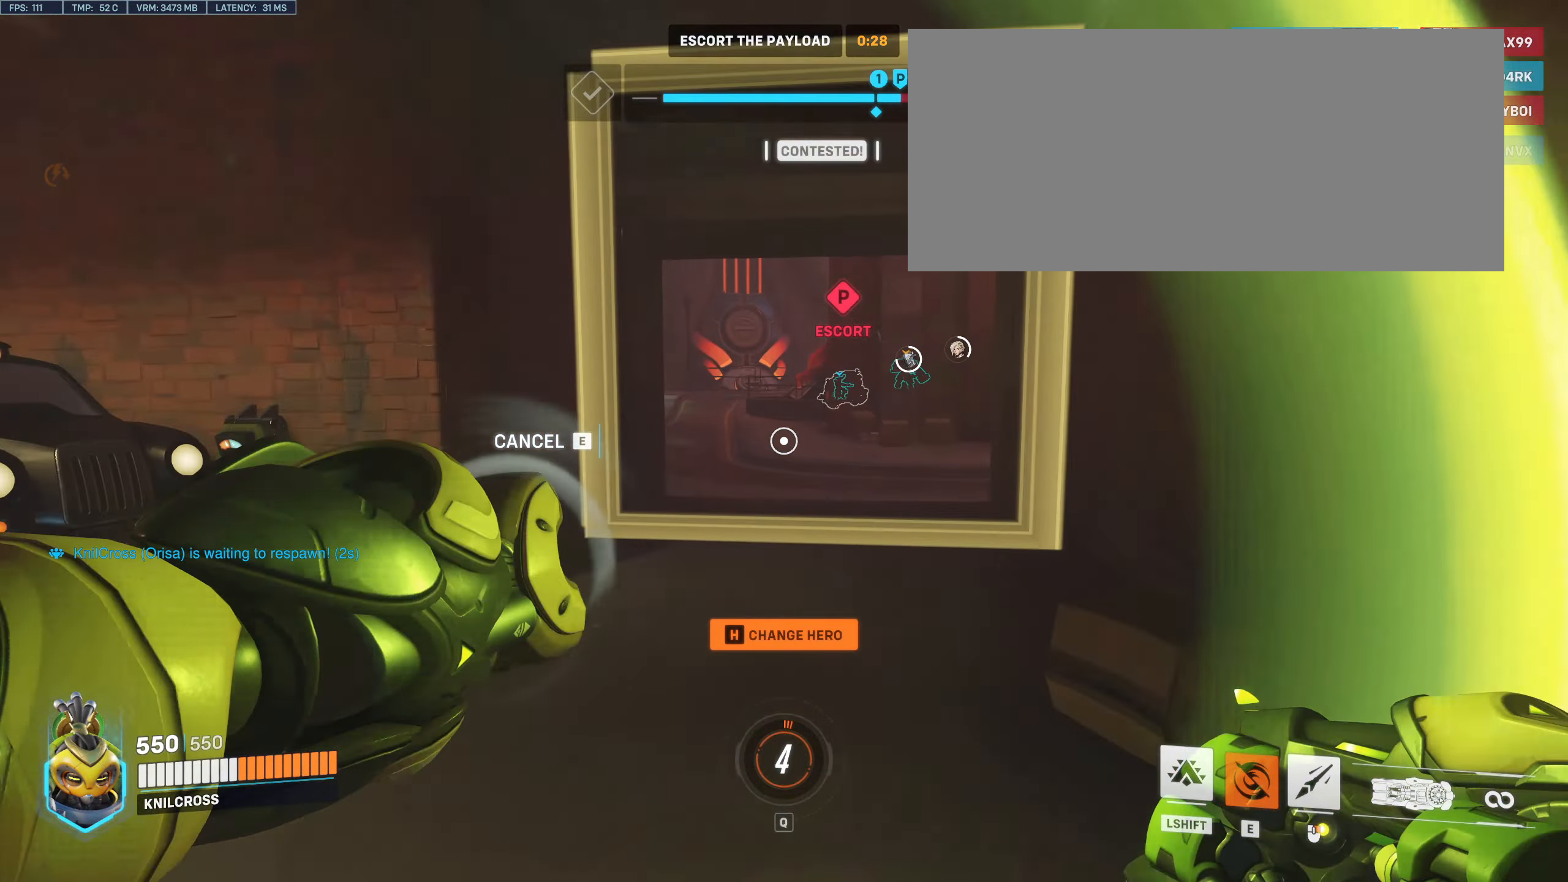
{"keys": ["w"], "mouse": []}
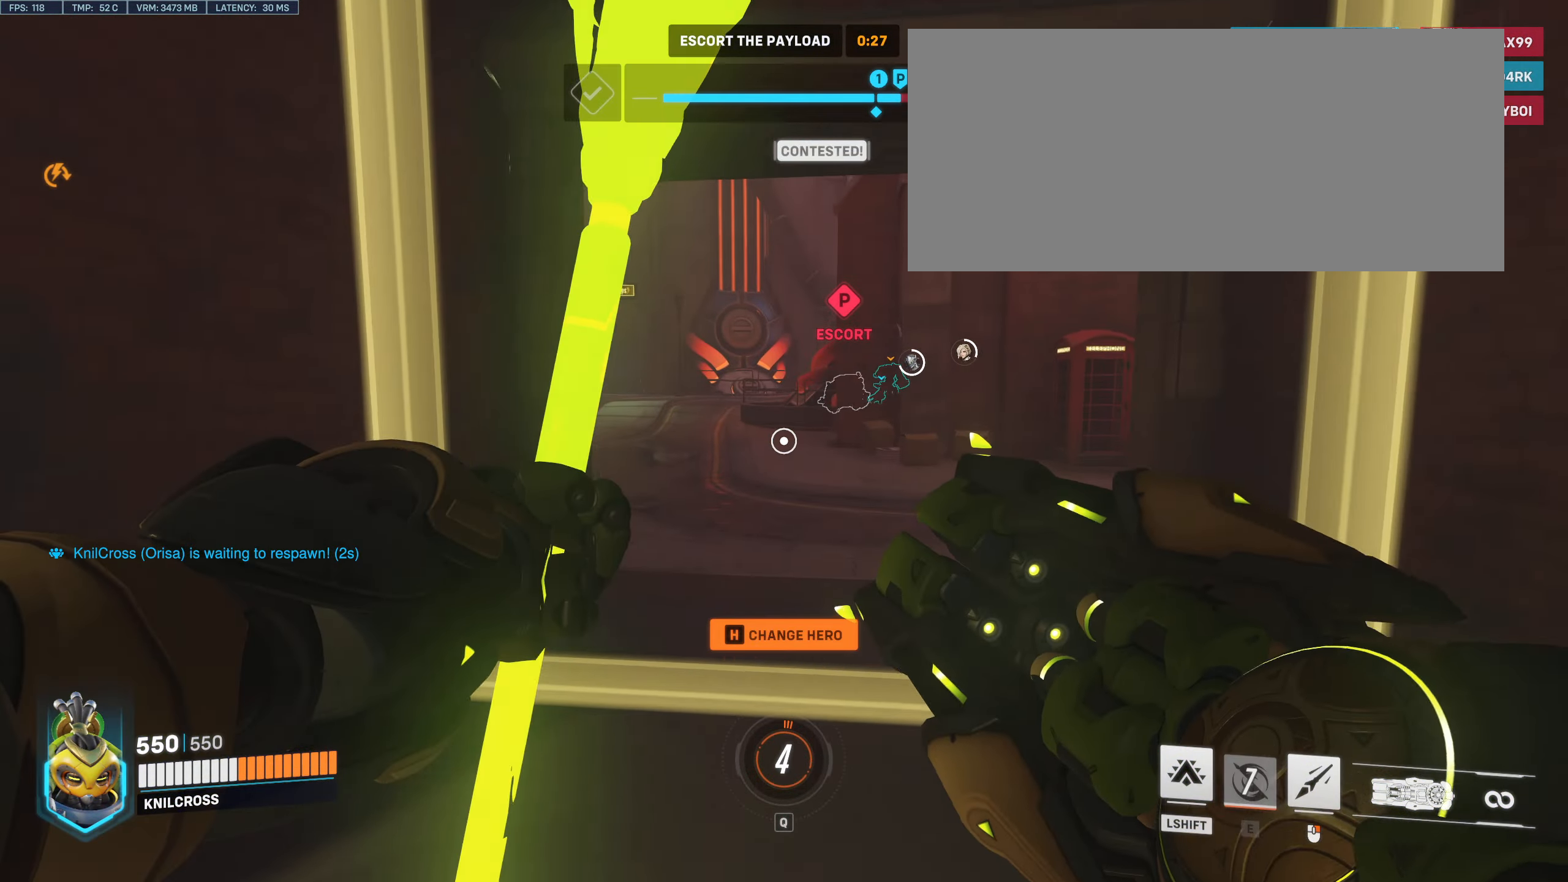
{"keys": ["w"], "mouse": [], "events": []}
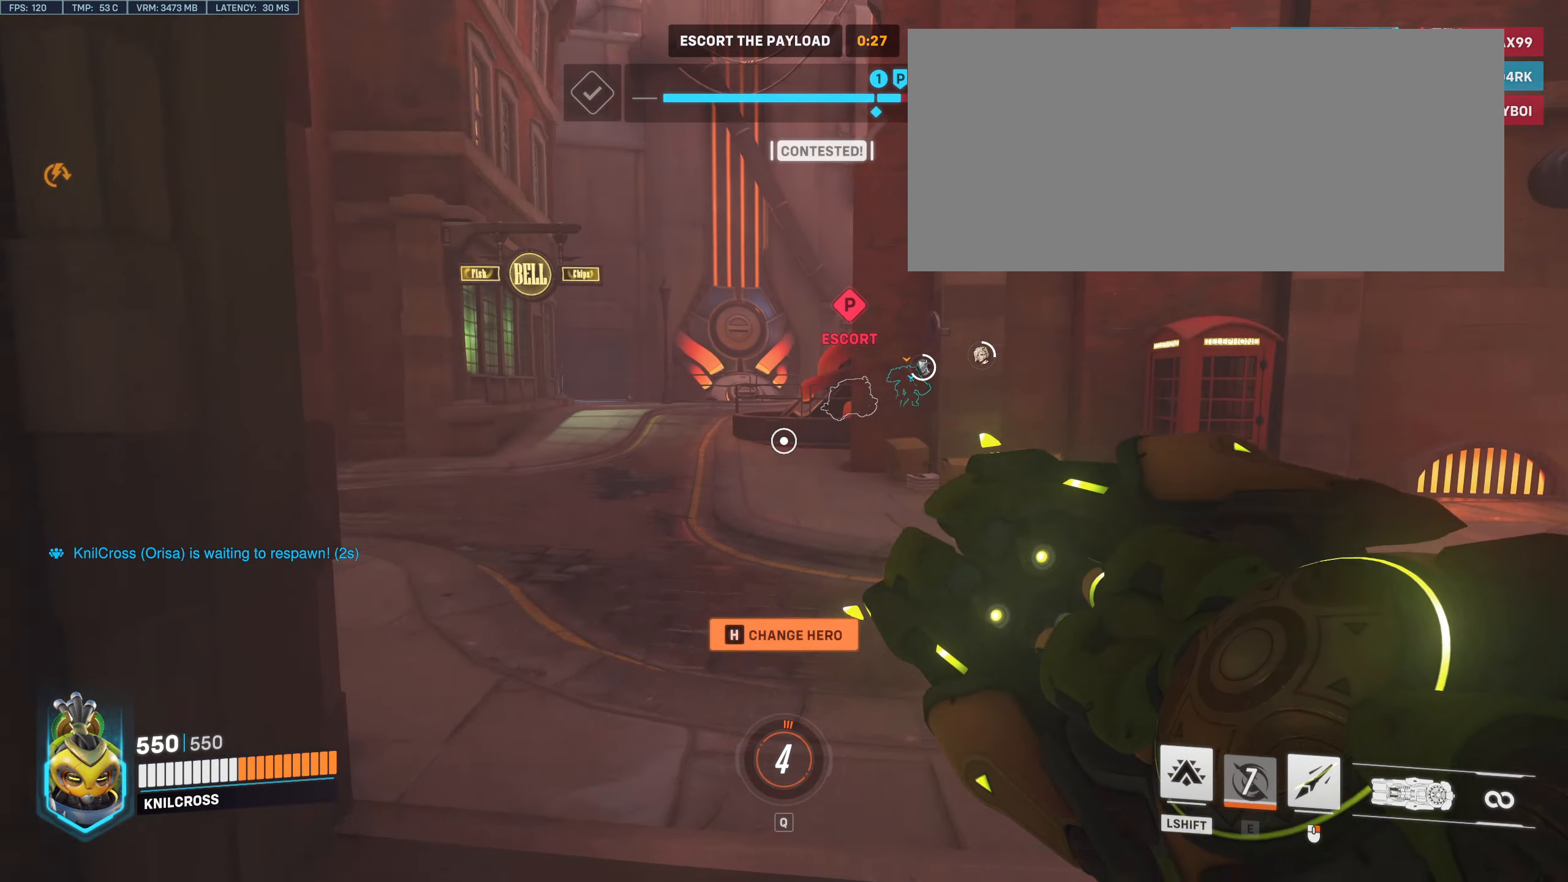
{"keys": ["w"], "mouse": [], "events": []}
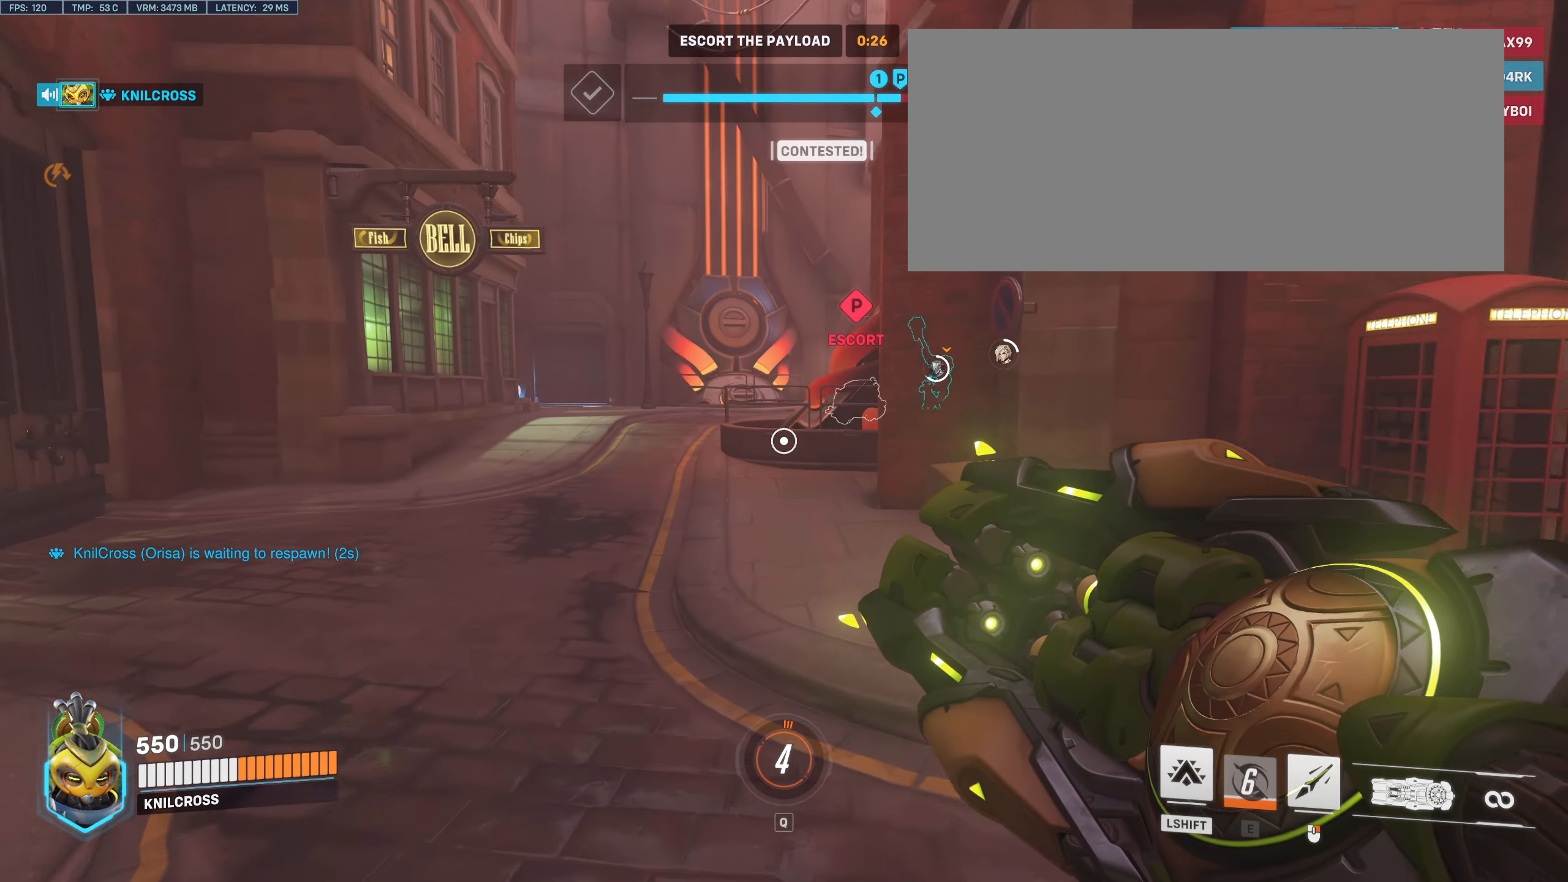
{"keys": ["w"], "mouse": [], "events": []}
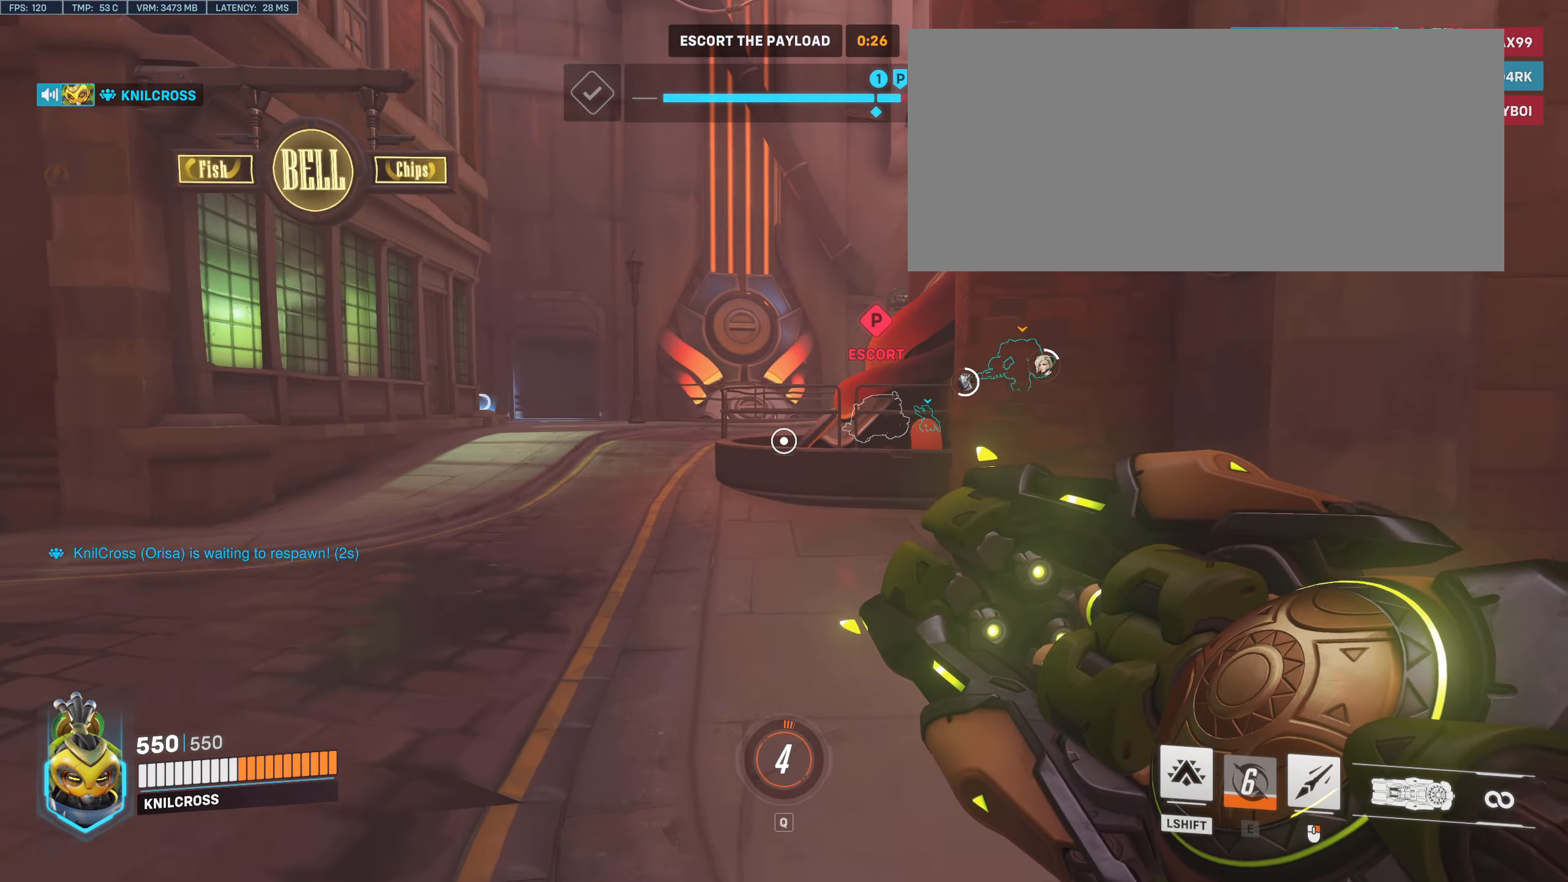
{"keys": ["a", "w"], "mouse": [], "events": [[150, "a", "down"]]}